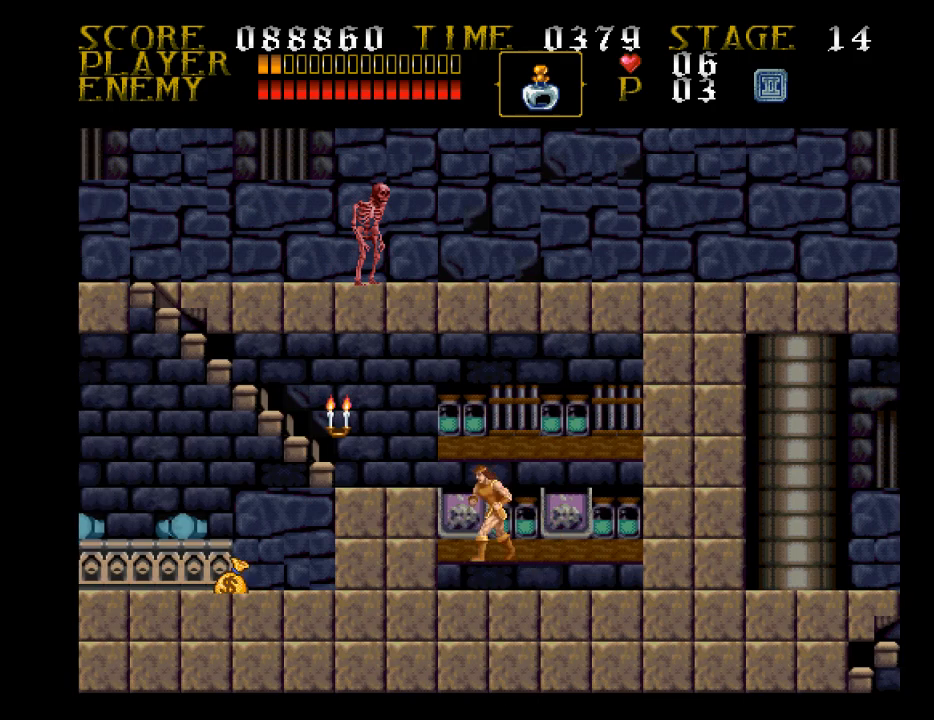
Gameplay with a controller (PlayStation layout); each line is a JSON object with the inputs held at the frame after it. "events" lists button and stick changes between this image and that frame as [ms after this image, input, new state], when the widget could be followed in between. Not read: left_stick right_stick.
{"buttons": ["DPAD_LEFT"], "events": [[100, "CROSS", "up"]]}
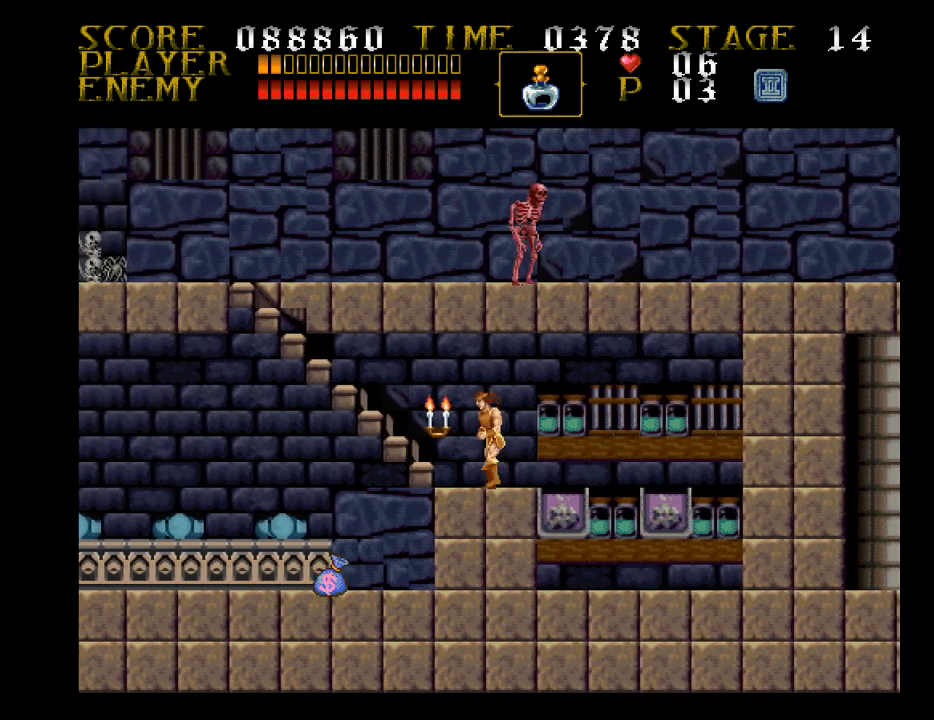
{"buttons": ["DPAD_LEFT"], "events": []}
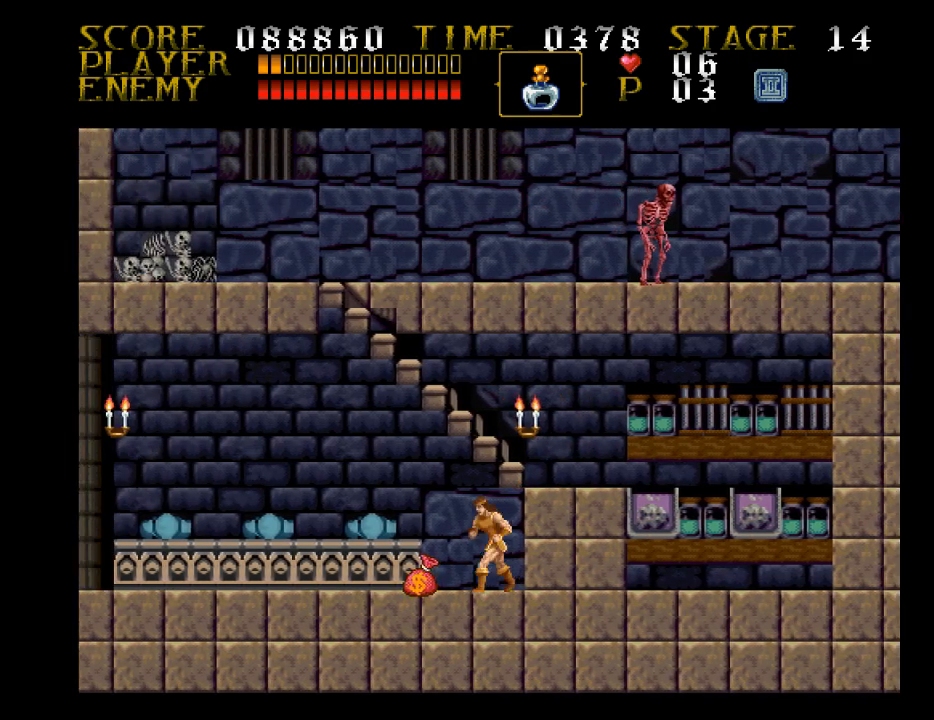
{"buttons": ["DPAD_LEFT"], "events": []}
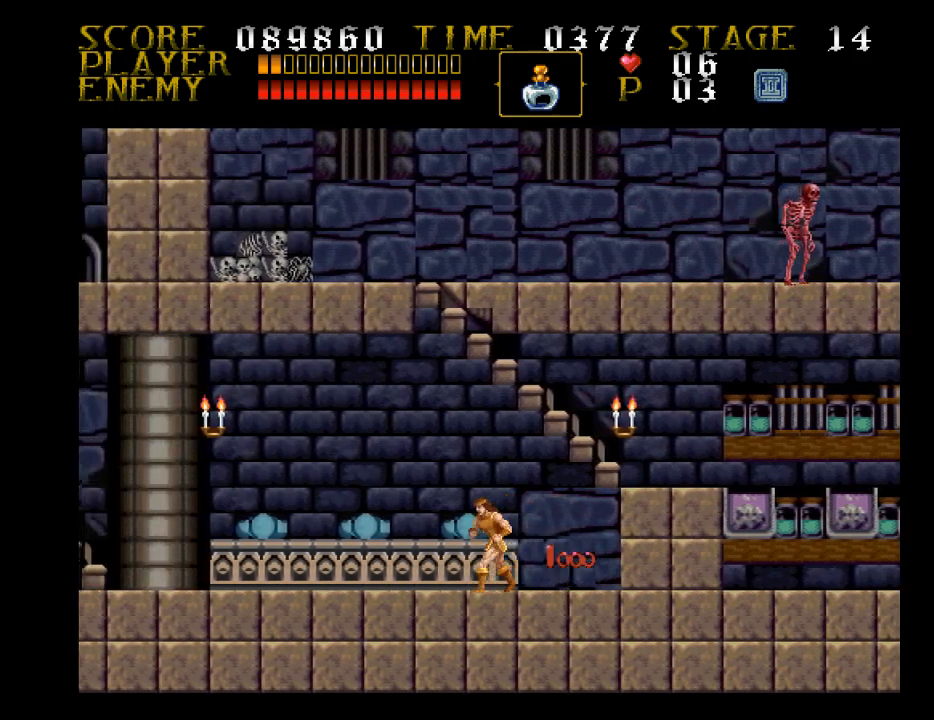
{"buttons": ["SQUARE", "DPAD_LEFT"], "events": [[100, "CROSS", "down"], [267, "CROSS", "up"], [367, "SQUARE", "down"]]}
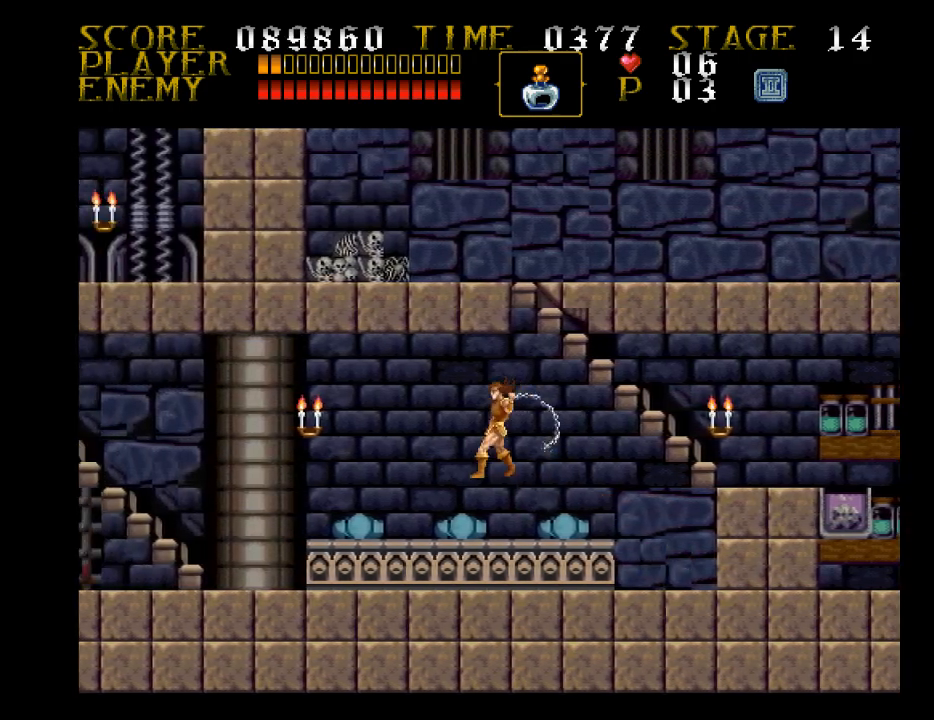
{"buttons": ["DPAD_LEFT"], "events": [[200, "SQUARE", "up"]]}
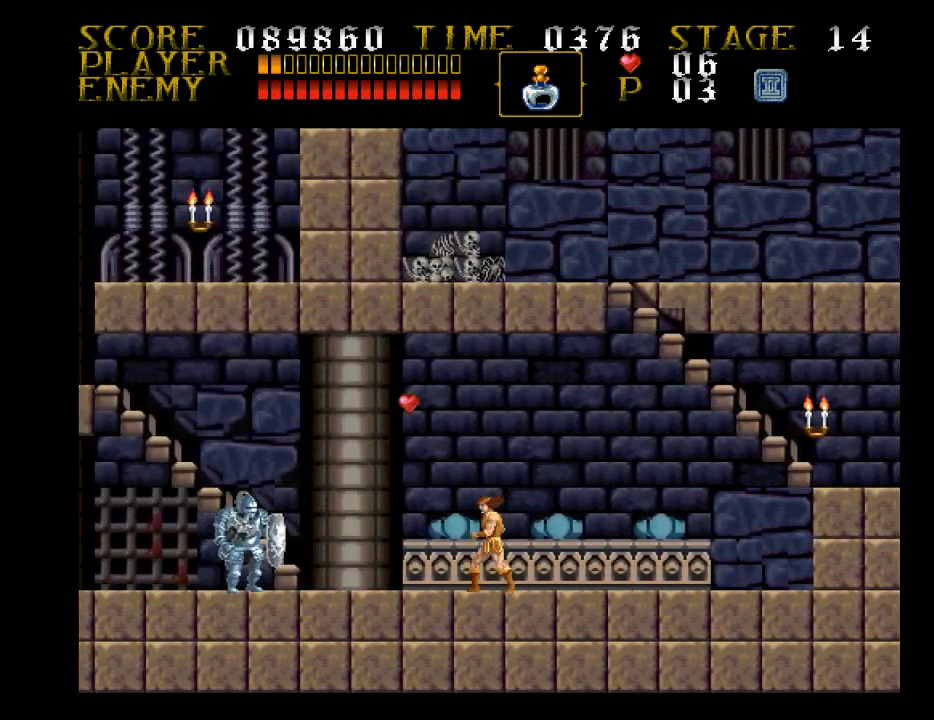
{"buttons": ["CROSS", "SQUARE", "DPAD_UP", "DPAD_LEFT"], "events": [[267, "CROSS", "down"], [267, "DPAD_UP", "down"], [367, "SQUARE", "down"]]}
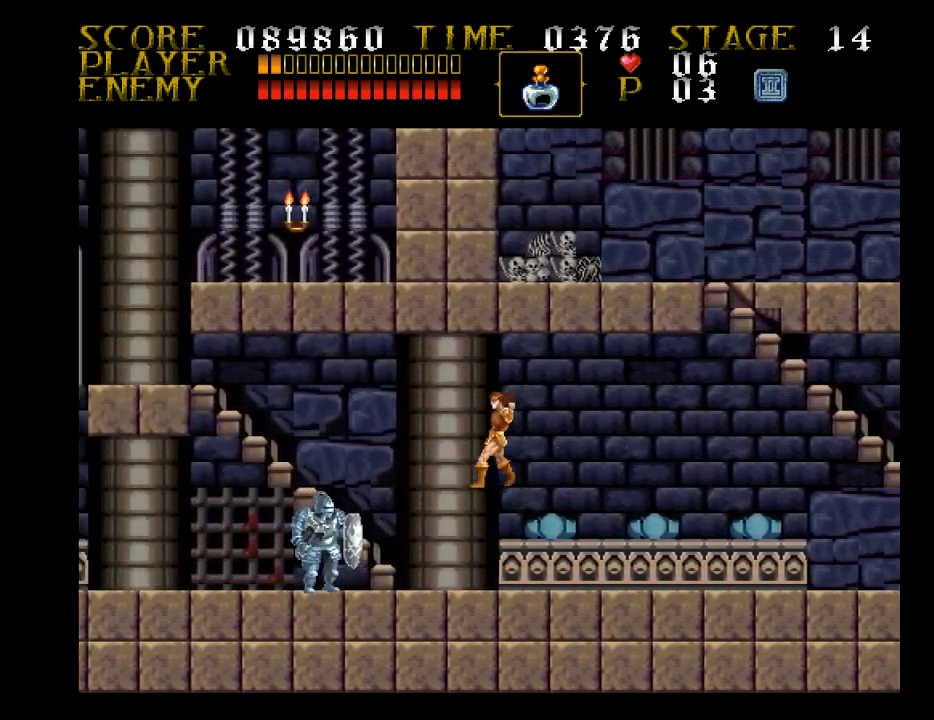
{"buttons": ["DPAD_LEFT"], "events": [[100, "CROSS", "up"], [100, "SQUARE", "up"], [200, "DPAD_UP", "up"]]}
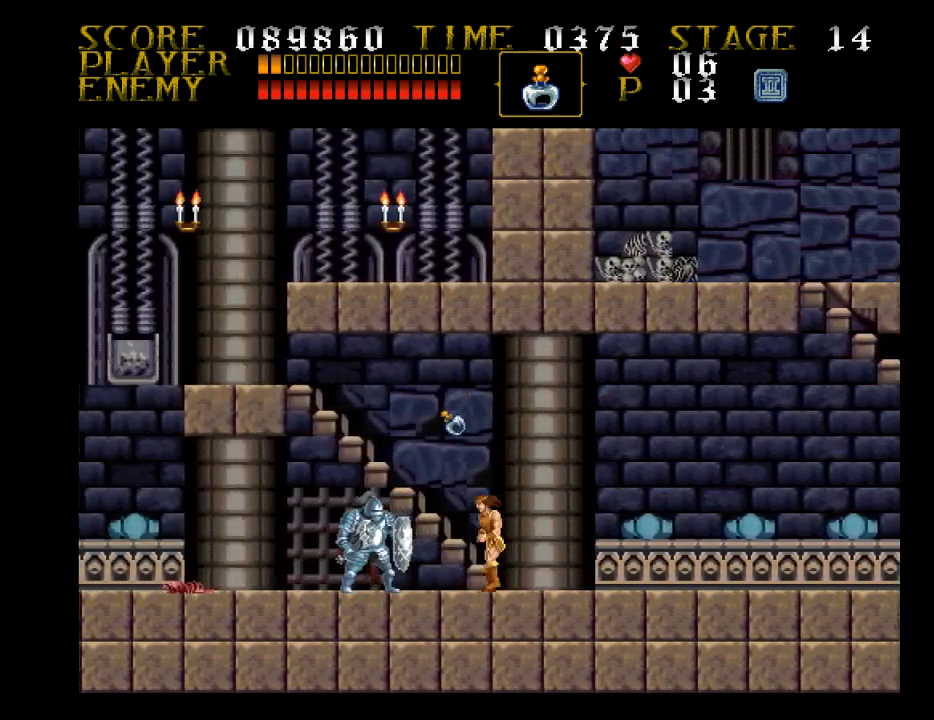
{"buttons": ["DPAD_LEFT"], "events": []}
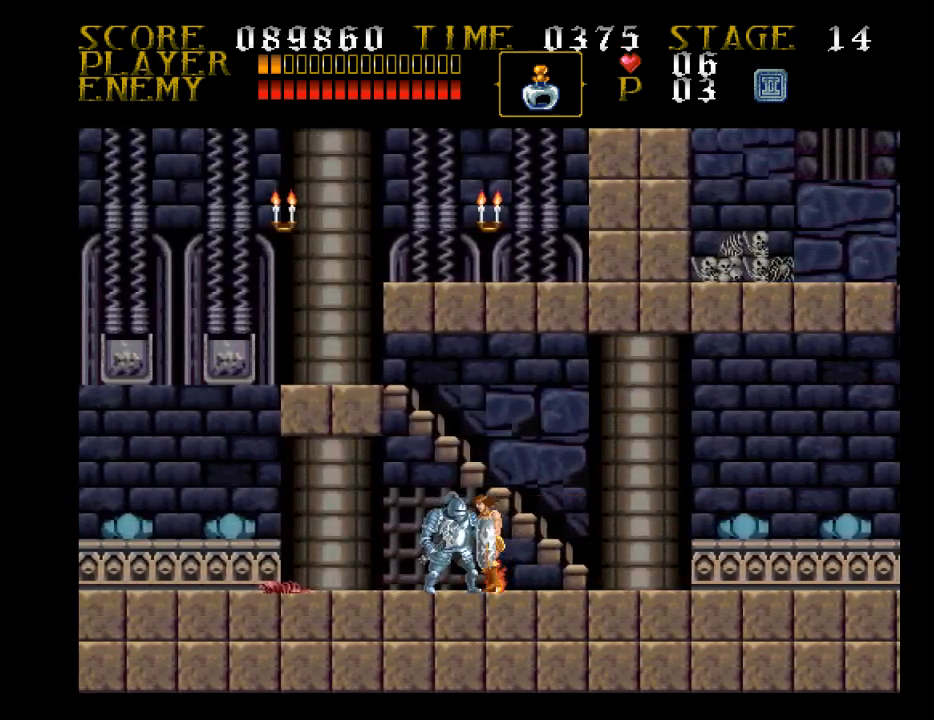
{"buttons": ["DPAD_LEFT"], "events": []}
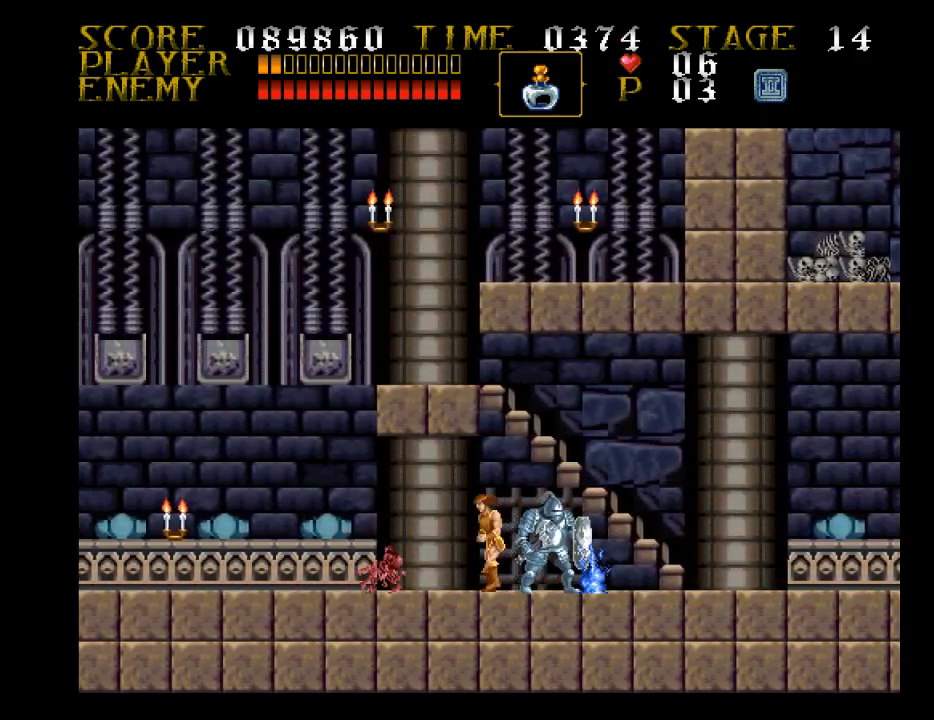
{"buttons": ["DPAD_LEFT"], "events": [[267, "CROSS", "down"], [500, "CROSS", "up"]]}
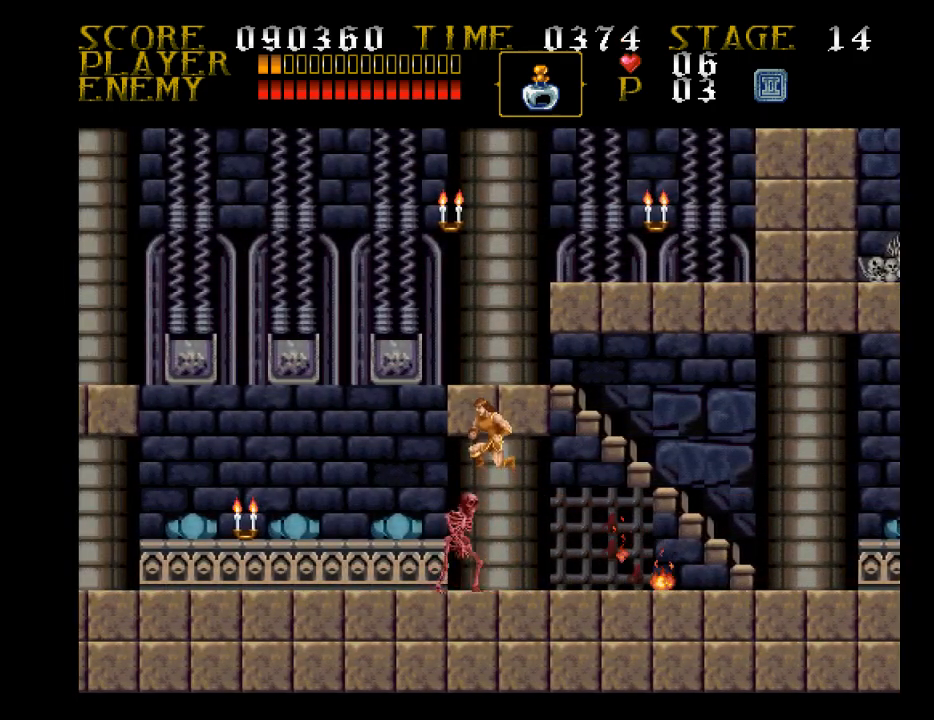
{"buttons": ["DPAD_LEFT"], "events": []}
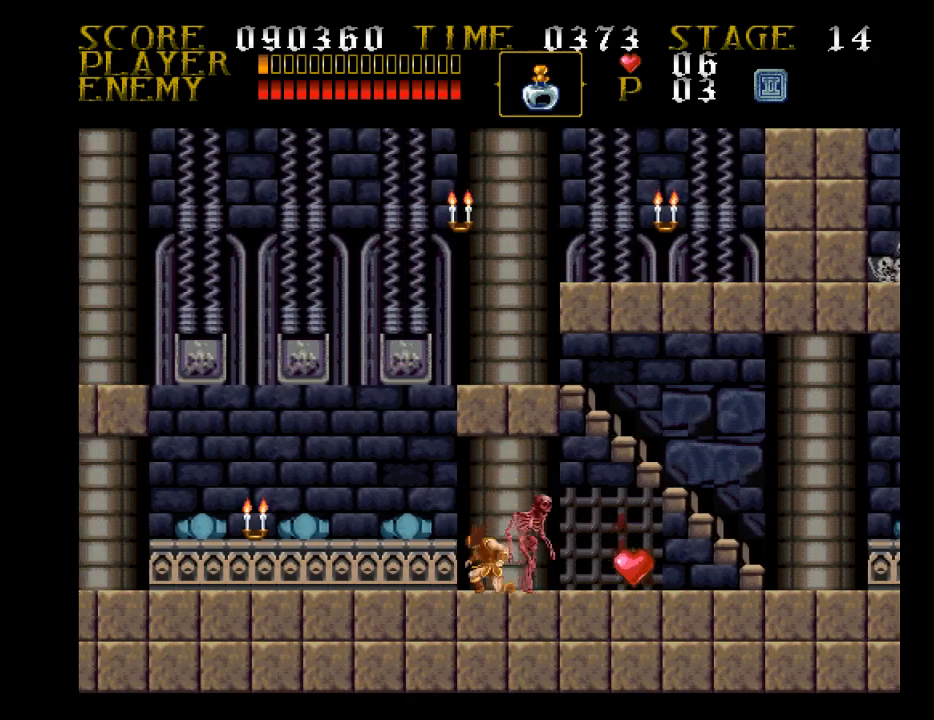
{"buttons": ["DPAD_LEFT"], "events": []}
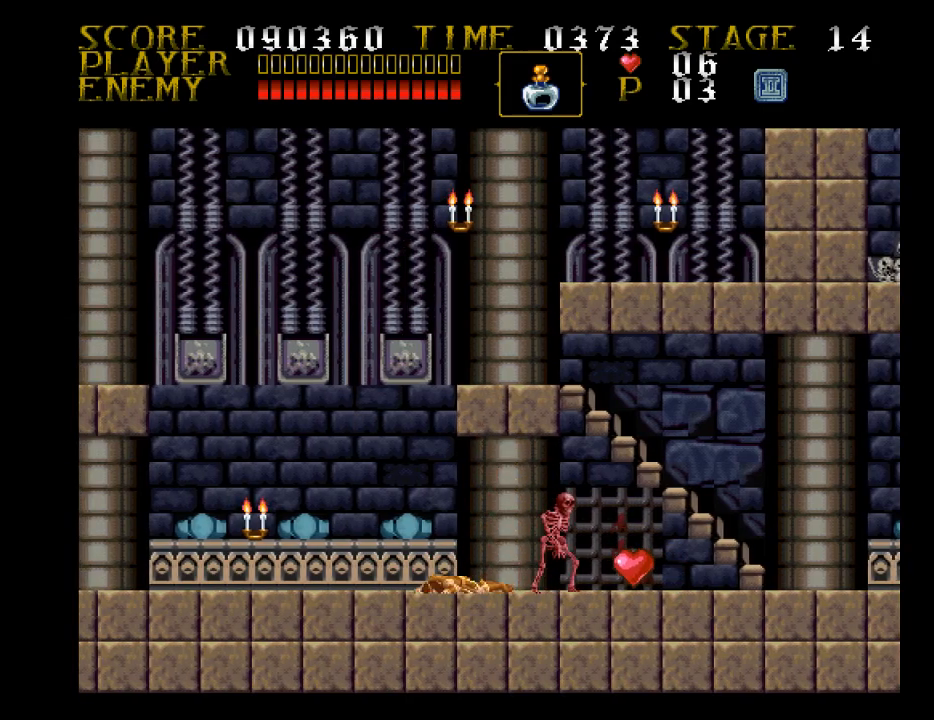
{"buttons": [], "events": [[100, "DPAD_LEFT", "up"]]}
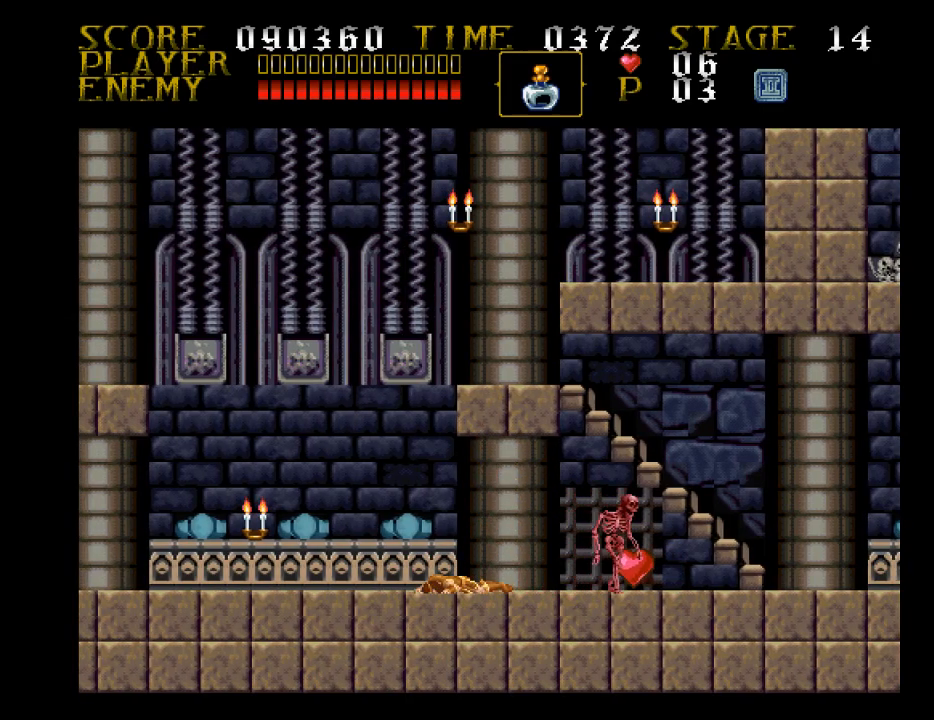
{"buttons": [], "events": []}
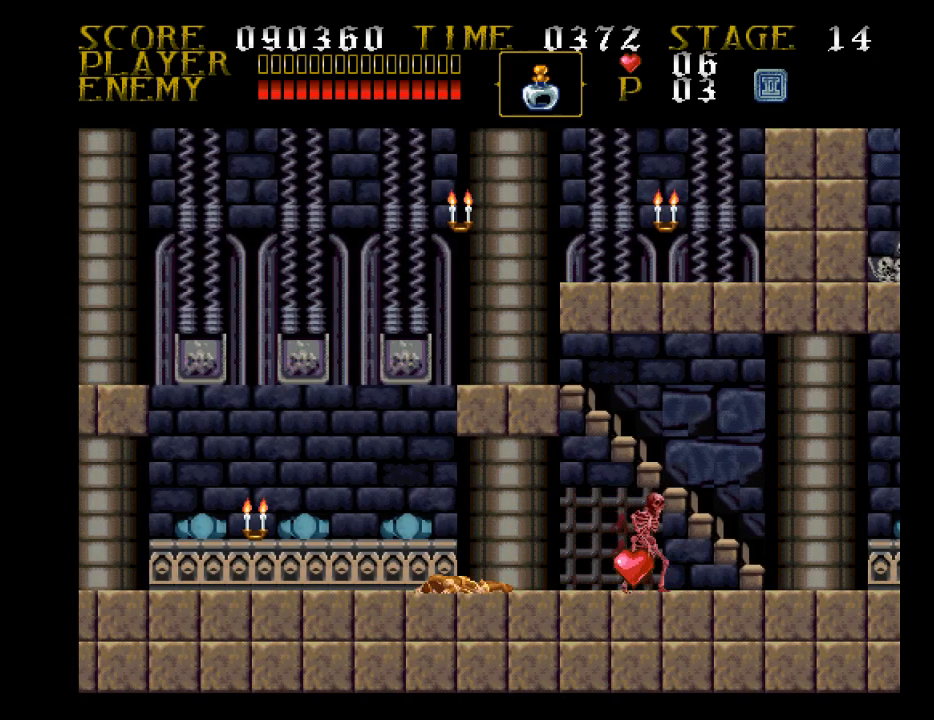
{"buttons": [], "events": []}
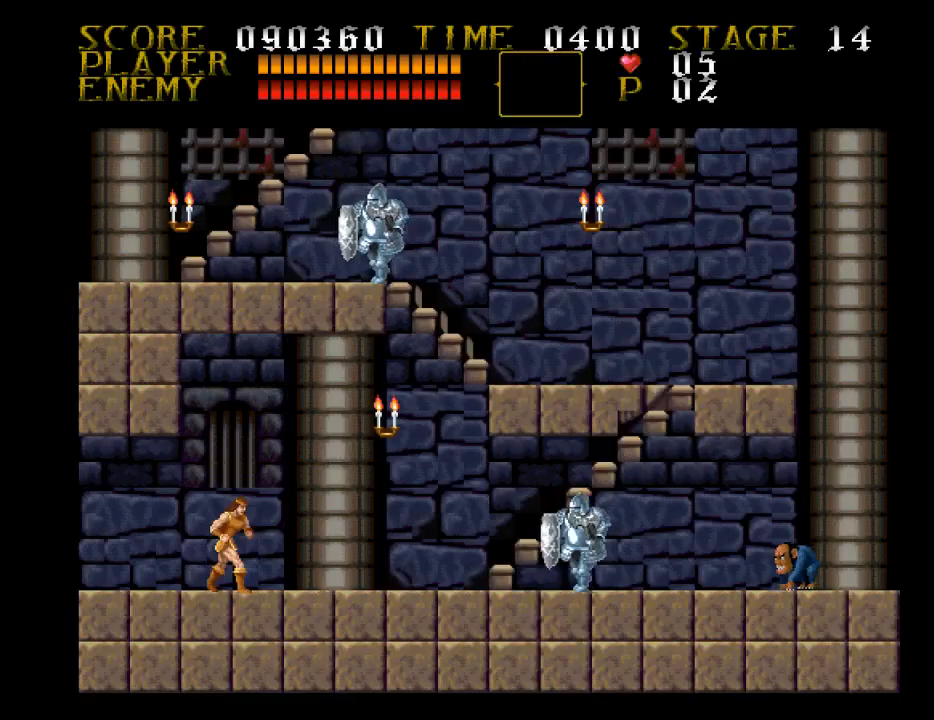
{"buttons": ["DPAD_RIGHT"], "events": [[400, "DPAD_LEFT", "down"], [500, "DPAD_LEFT", "up"], [500, "DPAD_RIGHT", "down"]]}
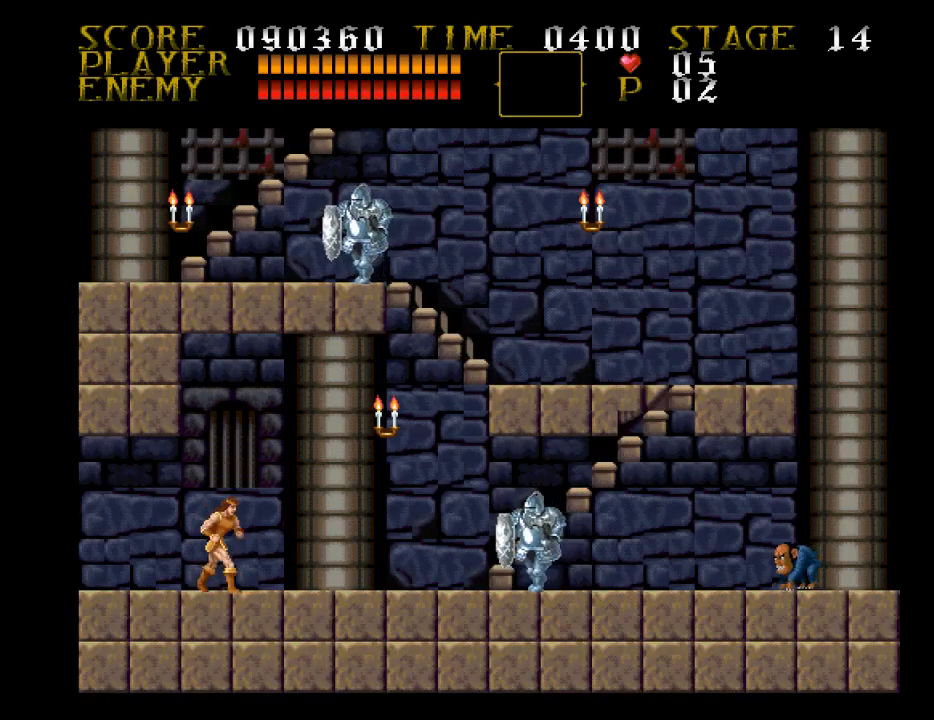
{"buttons": ["CROSS", "SQUARE", "DPAD_RIGHT"], "events": [[233, "CROSS", "down"], [333, "SQUARE", "down"]]}
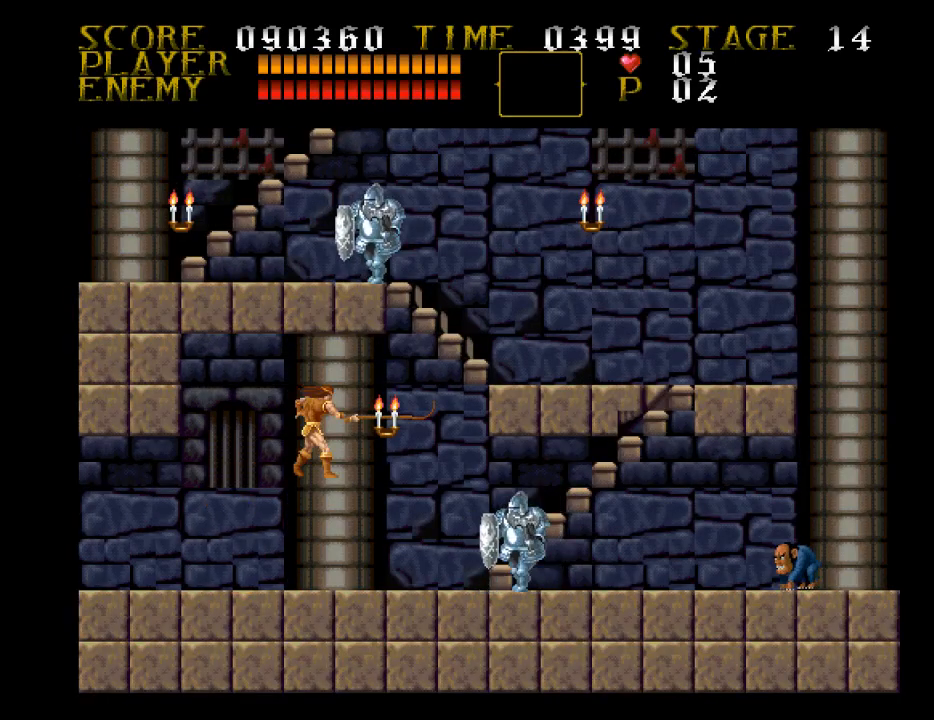
{"buttons": [], "events": [[67, "CROSS", "up"], [67, "SQUARE", "up"], [167, "DPAD_RIGHT", "up"], [167, "SQUARE", "down"], [233, "SQUARE", "up"]]}
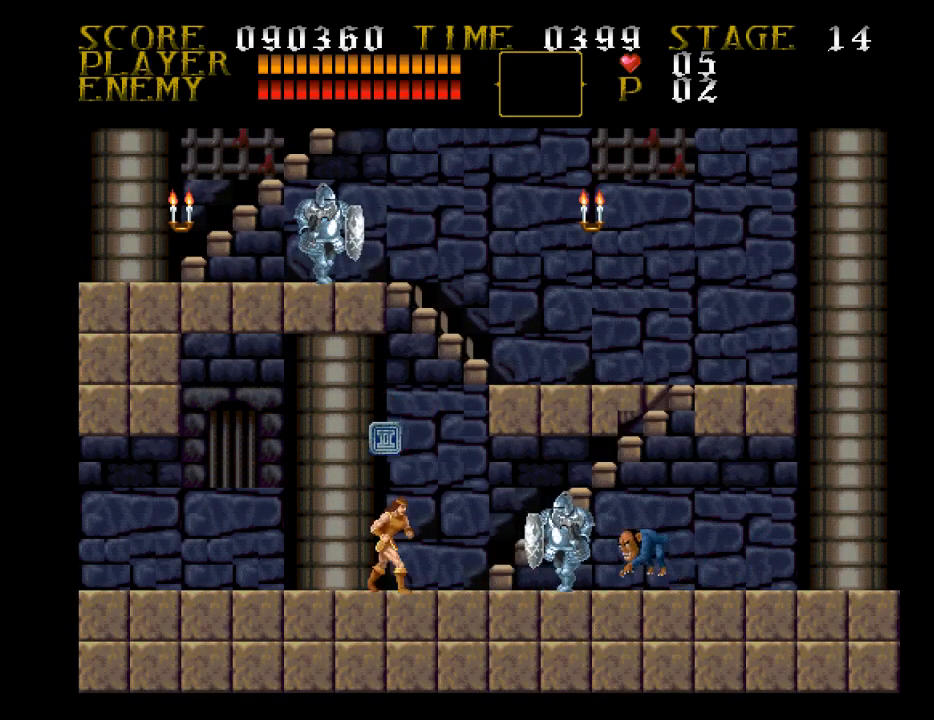
{"buttons": ["SQUARE", "DPAD_RIGHT"], "events": [[67, "DPAD_RIGHT", "down"], [233, "SQUARE", "down"], [333, "SQUARE", "up"], [500, "SQUARE", "down"]]}
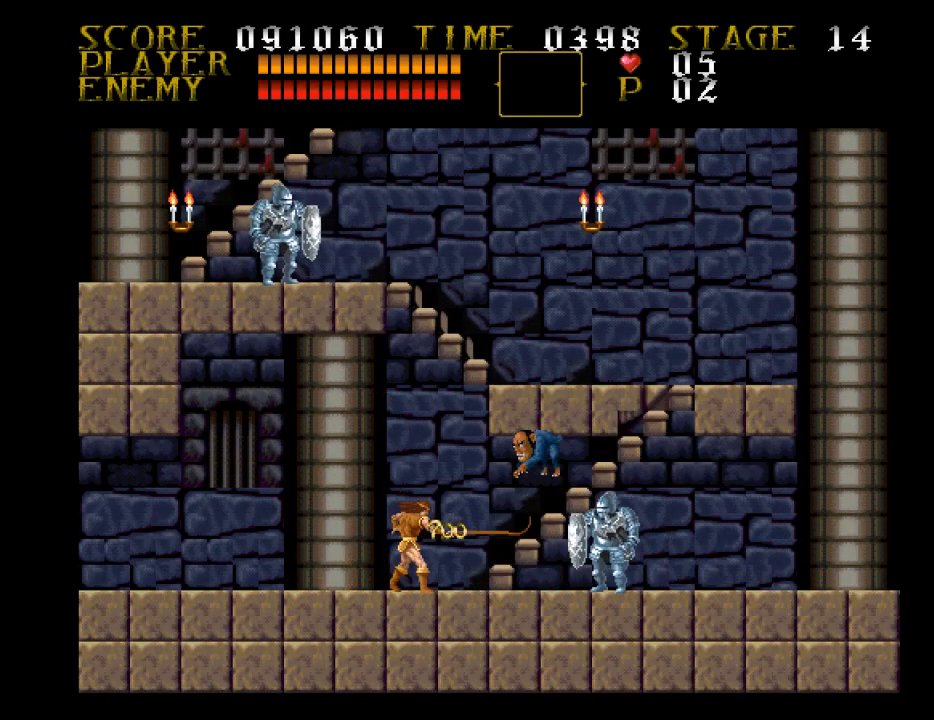
{"buttons": ["DPAD_DOWN", "DPAD_RIGHT"], "events": [[67, "SQUARE", "up"], [500, "DPAD_DOWN", "down"]]}
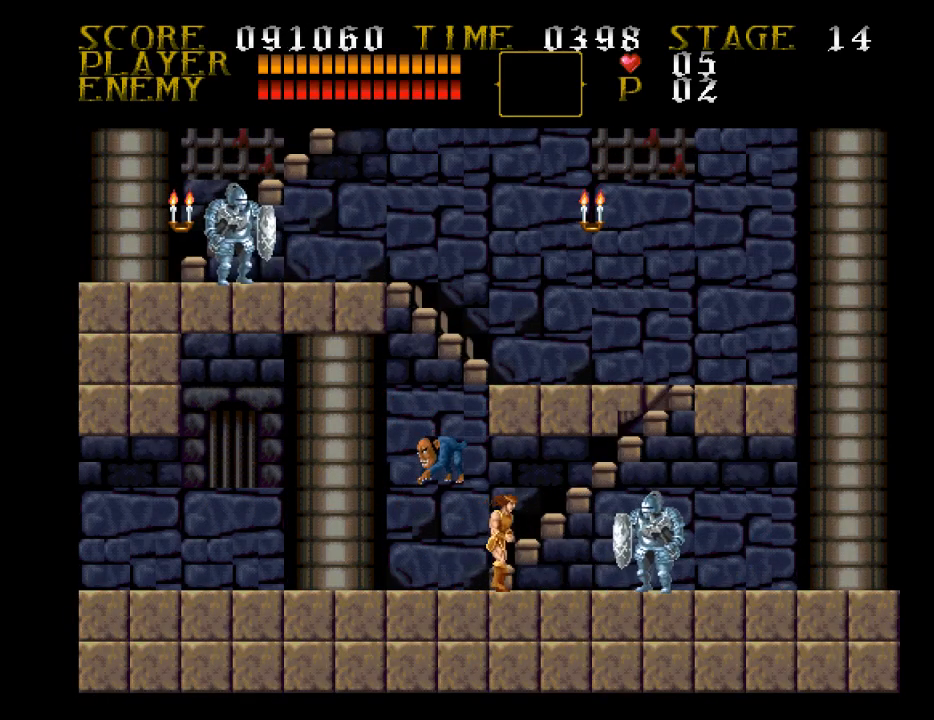
{"buttons": ["DPAD_LEFT"], "events": [[67, "DPAD_DOWN", "up"], [67, "DPAD_LEFT", "down"], [67, "DPAD_RIGHT", "up"], [67, "SQUARE", "down"], [233, "DPAD_LEFT", "up"], [333, "SQUARE", "up"], [500, "DPAD_LEFT", "down"]]}
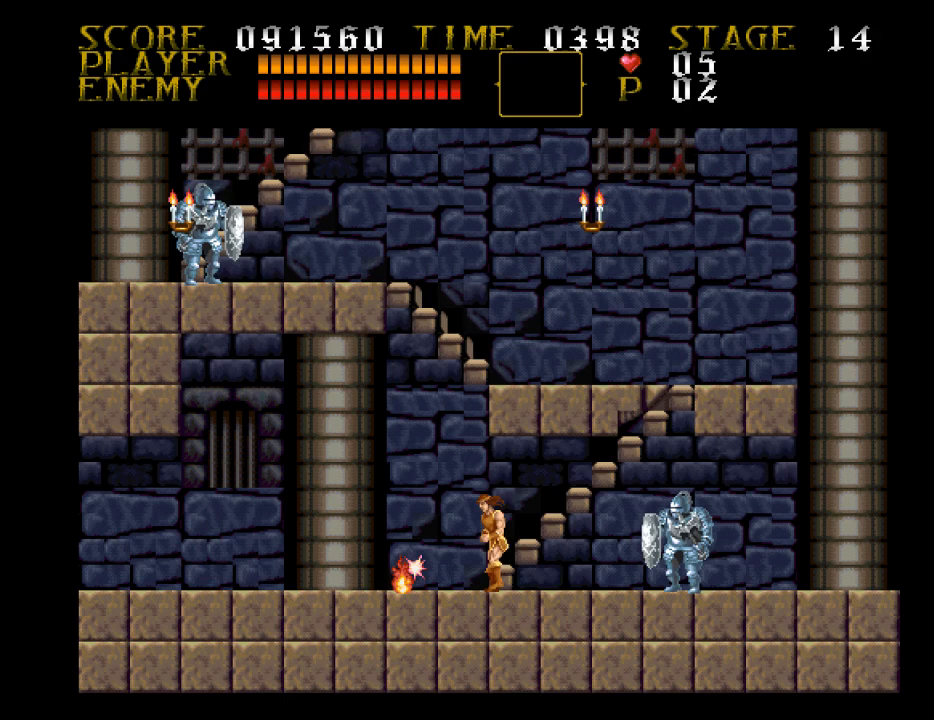
{"buttons": ["DPAD_UP"], "events": [[67, "DPAD_UP", "down"], [167, "DPAD_LEFT", "up"]]}
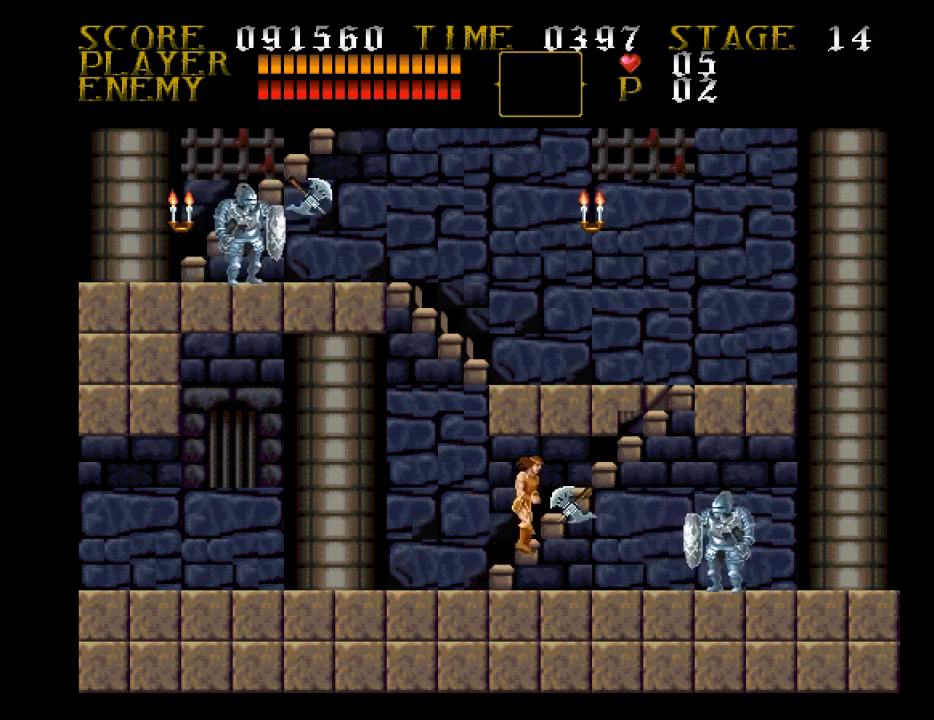
{"buttons": ["DPAD_UP"], "events": []}
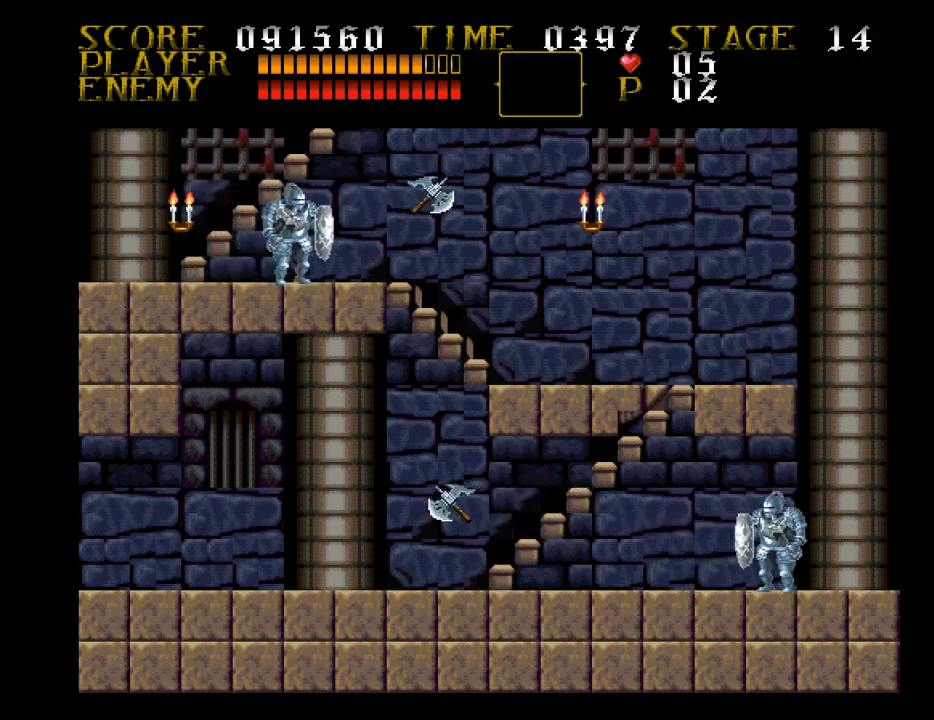
{"buttons": ["DPAD_UP"], "events": []}
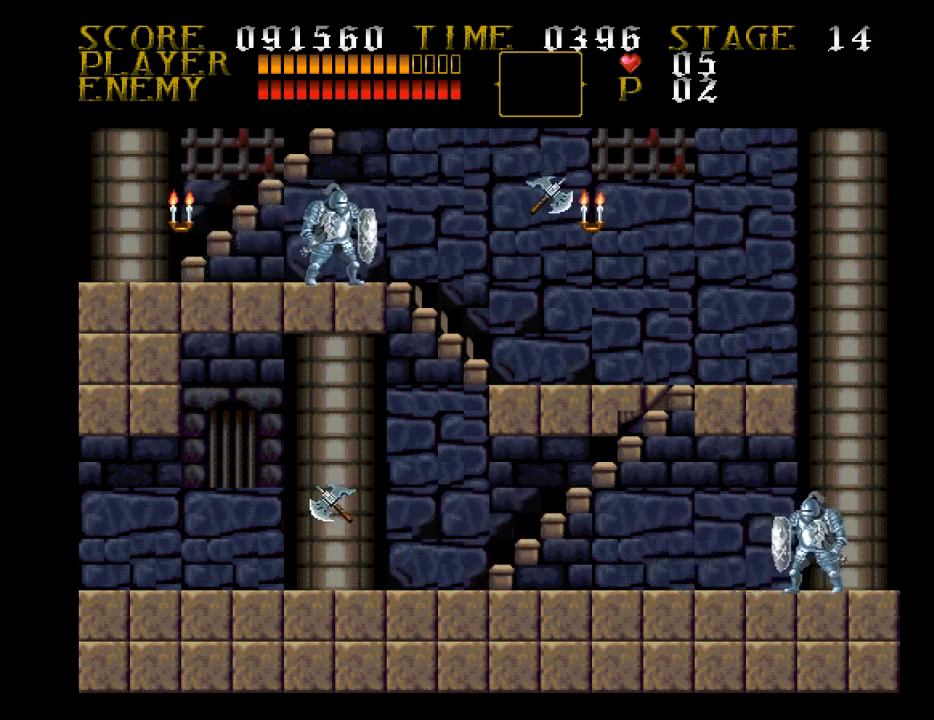
{"buttons": ["DPAD_UP", "DPAD_RIGHT"], "events": [[467, "DPAD_RIGHT", "down"]]}
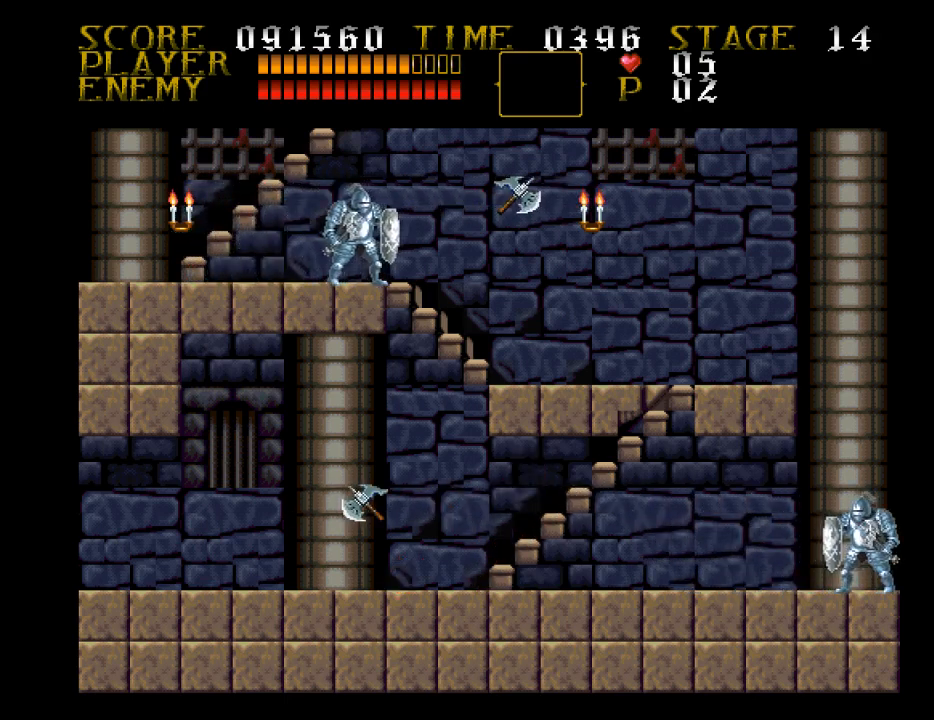
{"buttons": ["DPAD_RIGHT"], "events": [[133, "DPAD_UP", "up"]]}
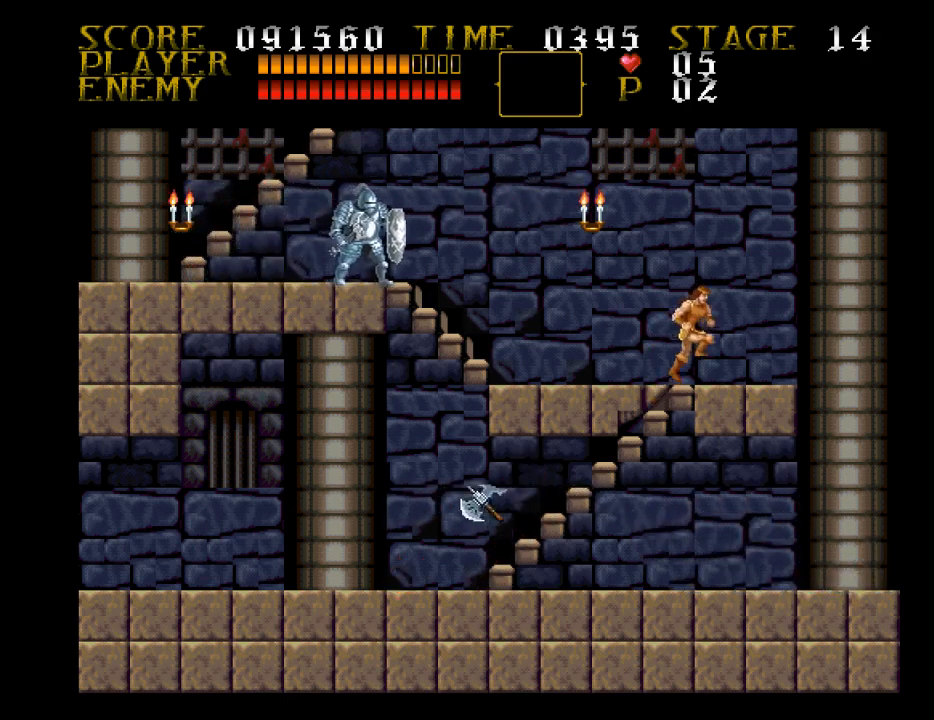
{"buttons": ["CROSS", "SQUARE"], "events": [[133, "DPAD_LEFT", "down"], [133, "DPAD_RIGHT", "up"], [233, "CROSS", "down"], [300, "SQUARE", "down"], [400, "DPAD_LEFT", "up"]]}
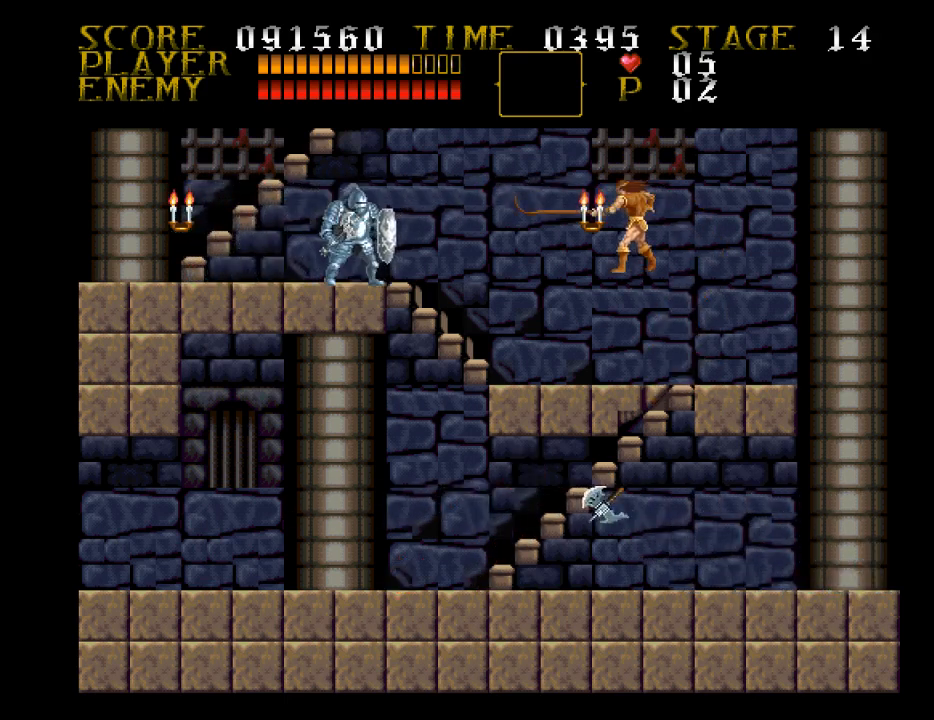
{"buttons": [], "events": [[133, "CROSS", "up"], [133, "SQUARE", "up"]]}
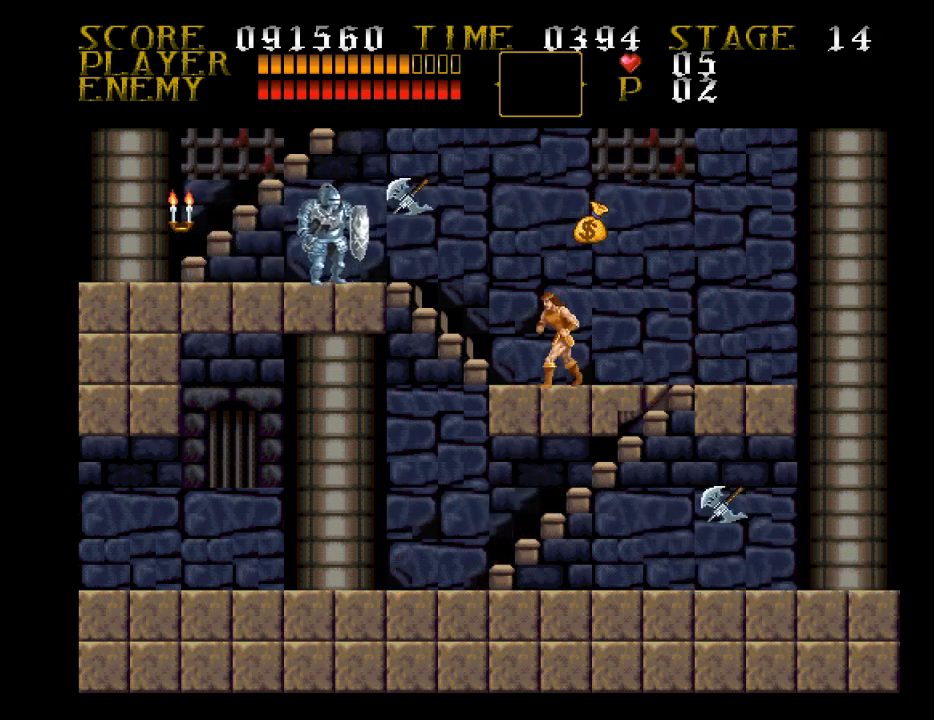
{"buttons": ["DPAD_LEFT"], "events": [[233, "DPAD_RIGHT", "down"], [300, "DPAD_LEFT", "down"], [300, "DPAD_RIGHT", "up"]]}
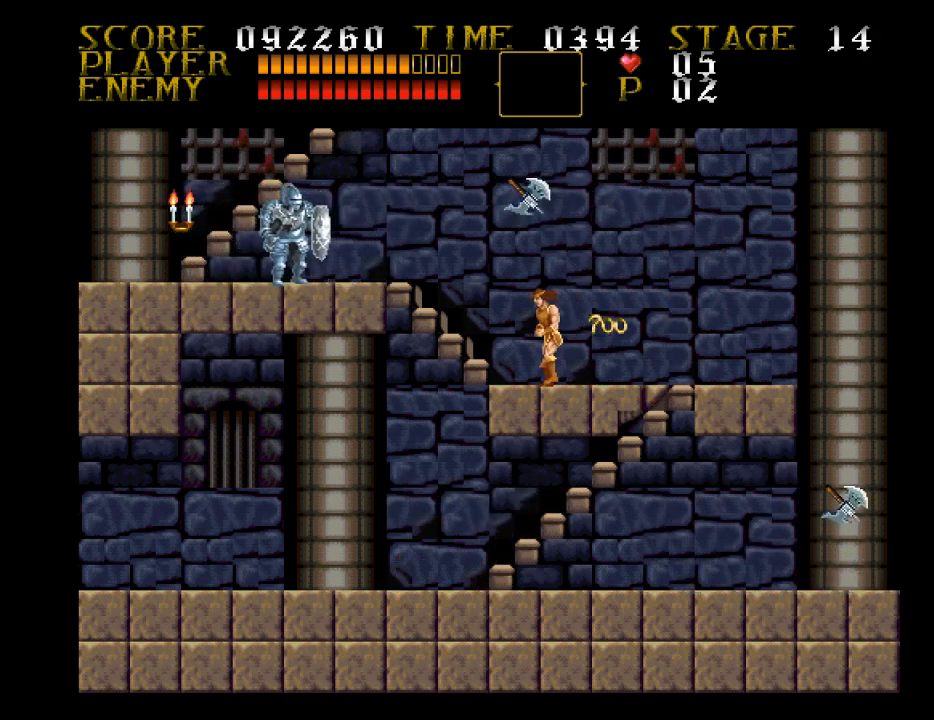
{"buttons": ["DPAD_UP", "DPAD_LEFT"], "events": [[233, "DPAD_UP", "down"]]}